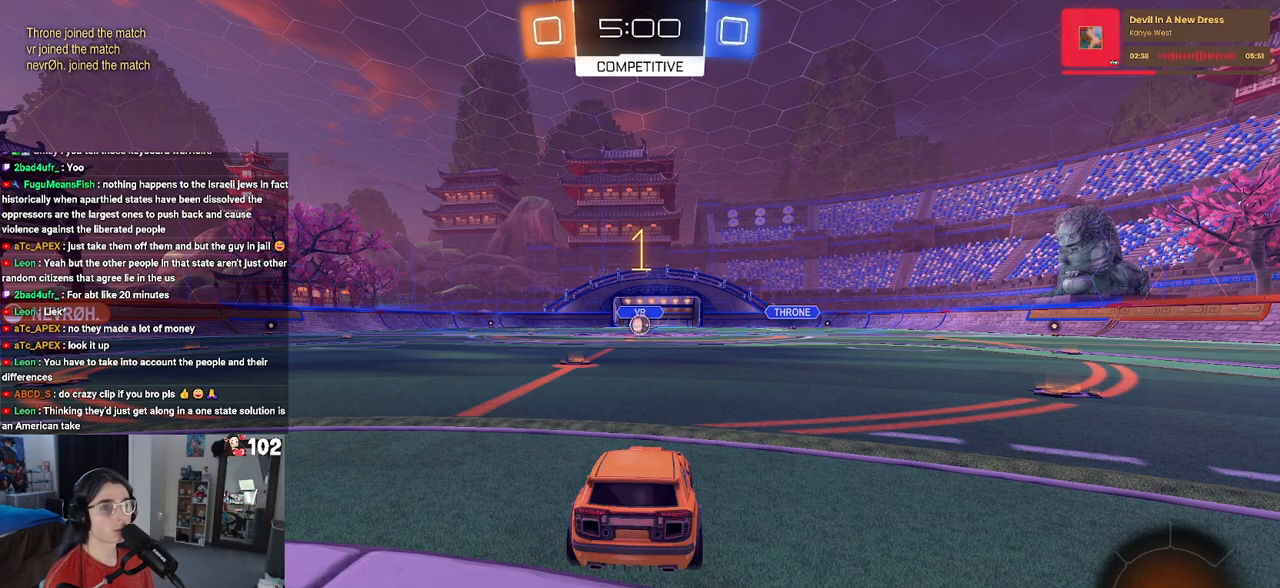
Gameplay with a controller (PlayStation layout); each line is a JSON object with the inputs held at the frame after it. "events" lists button and stick changes between this image and that frame as [ms after this image, input, new state], when the widget could be followed in between. Not read: R2.
{"buttons": [], "left_stick": "left", "right_stick": "center", "events": [[450, "left_stick", "left"]]}
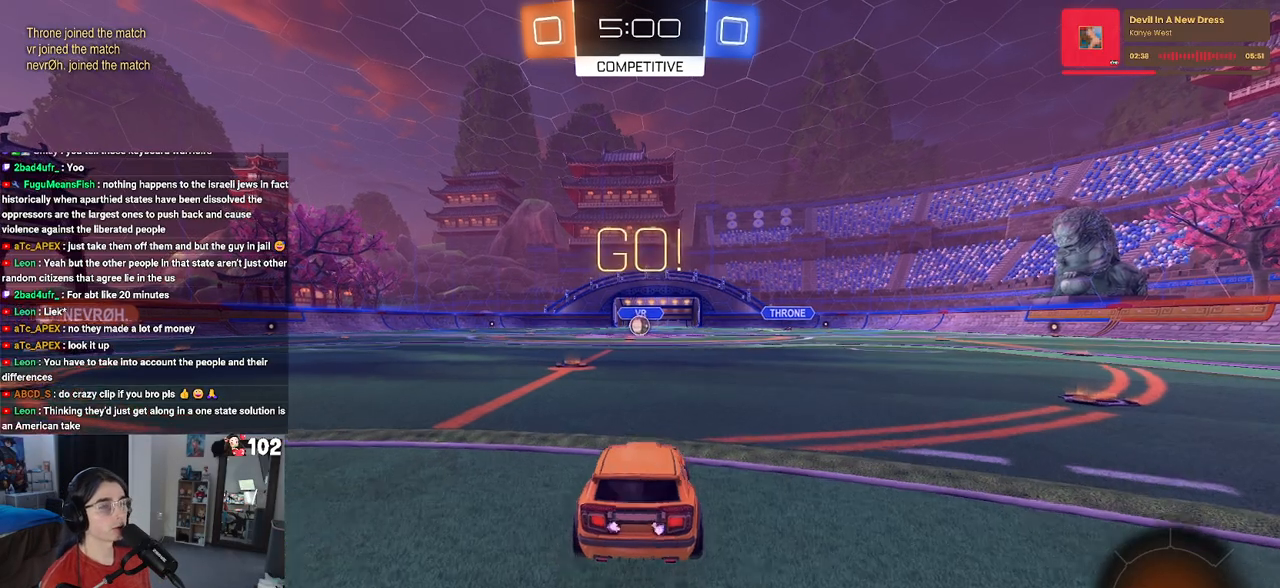
{"buttons": [], "left_stick": "center", "right_stick": "center", "events": [[133, "left_stick", "center"]]}
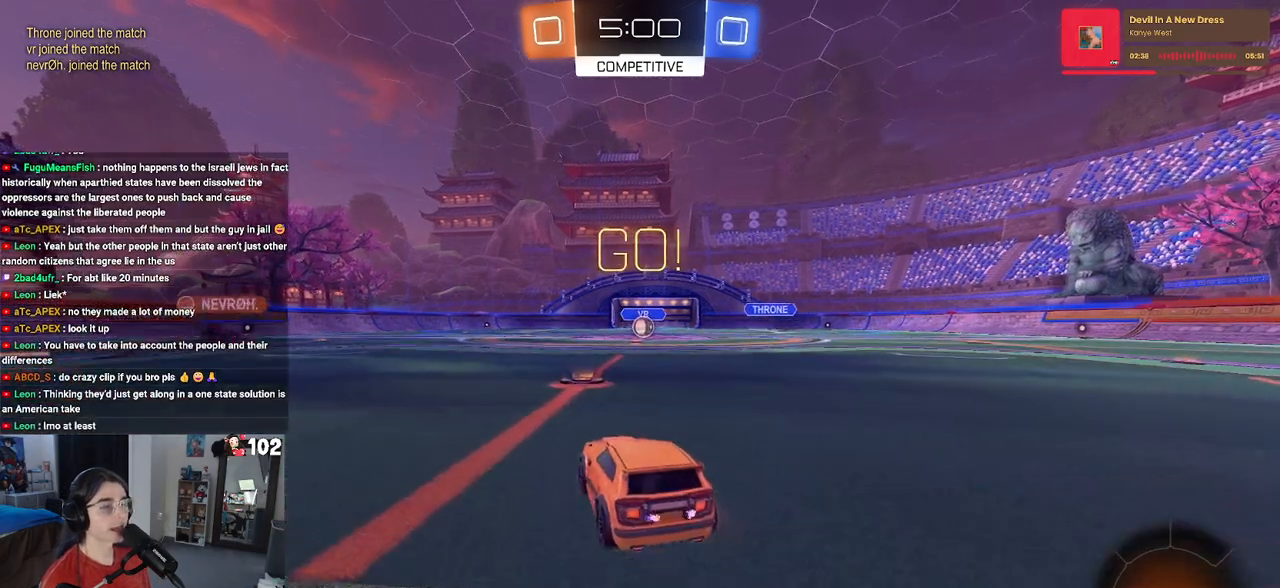
{"buttons": [], "left_stick": "center", "right_stick": "center", "events": [[117, "left_stick", "right"], [283, "left_stick", "center"]]}
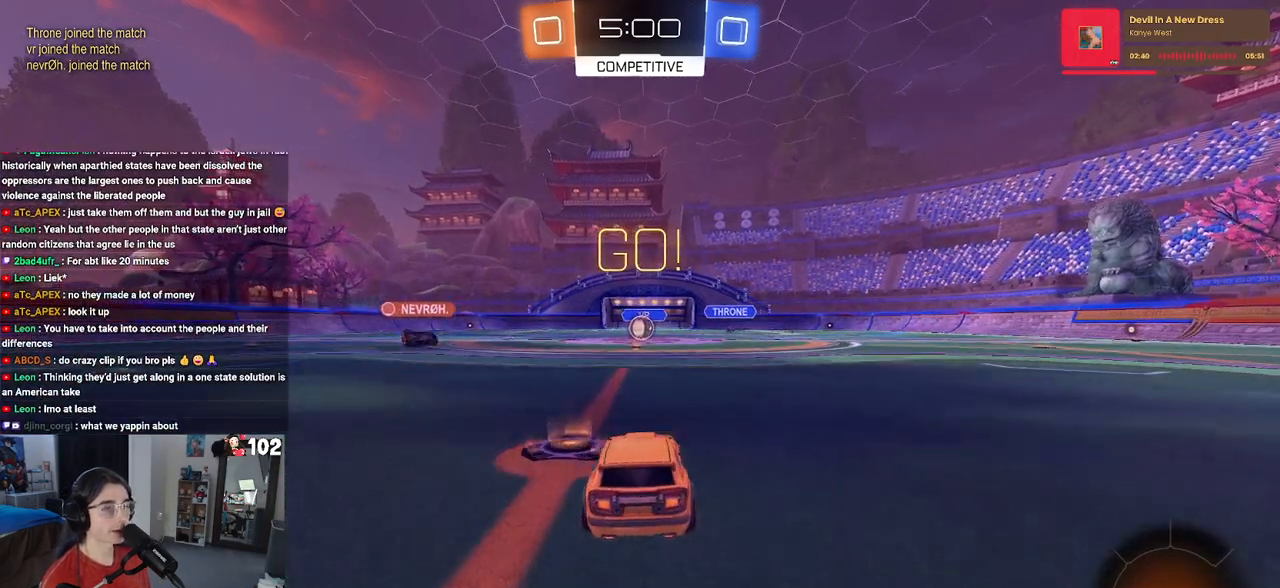
{"buttons": [], "left_stick": "center", "right_stick": "center", "events": [[283, "left_stick", "right"], [367, "left_stick", "up-right"], [467, "left_stick", "center"]]}
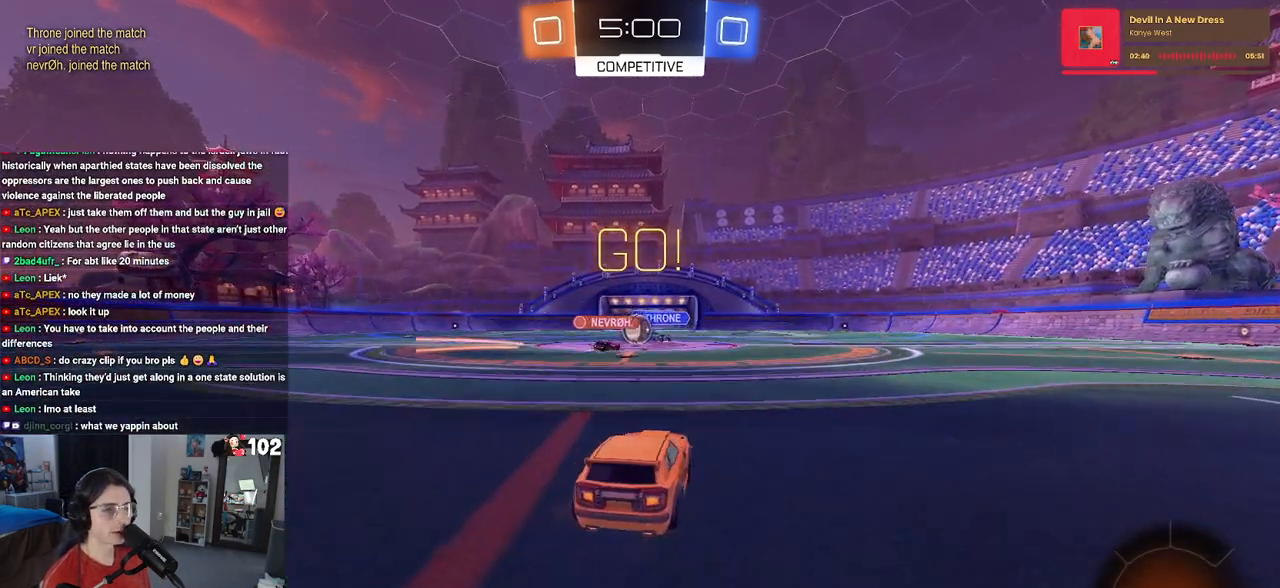
{"buttons": [], "left_stick": "left", "right_stick": "center", "events": [[17, "left_stick", "left"]]}
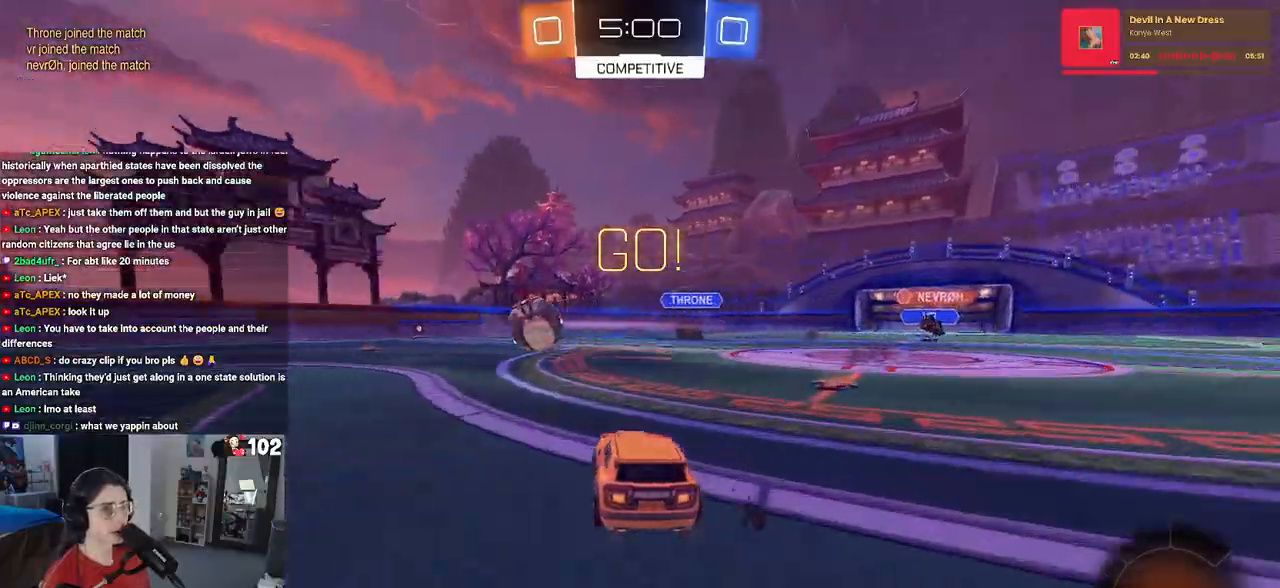
{"buttons": ["R1"], "left_stick": "left", "right_stick": "center", "events": [[267, "R1", "down"]]}
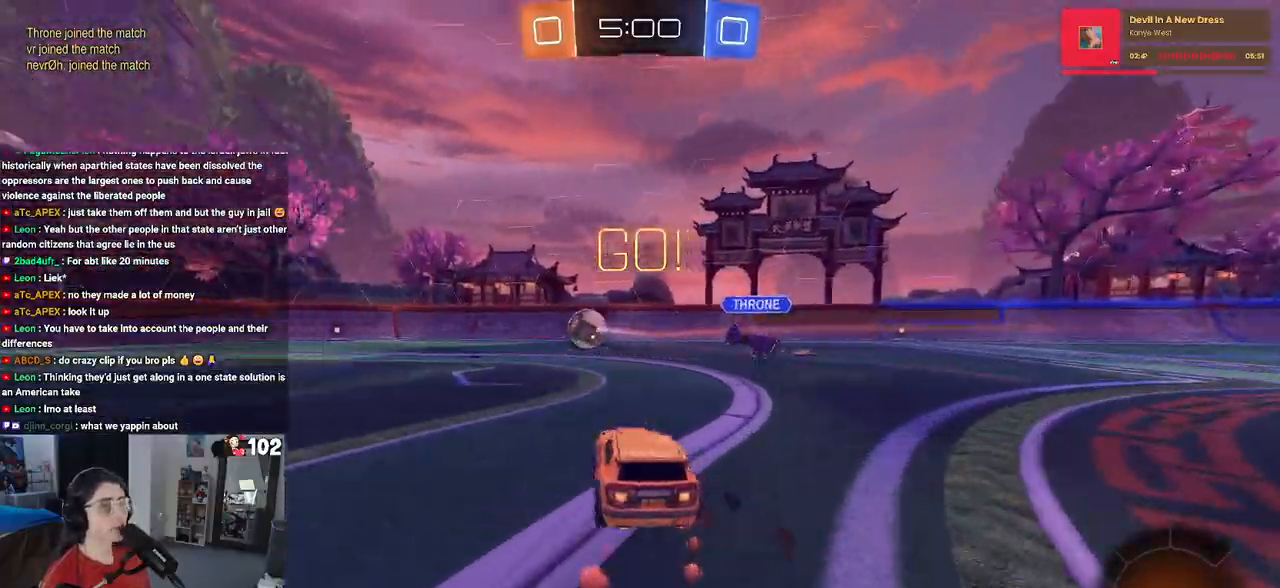
{"buttons": ["SQUARE", "R1"], "left_stick": "down-left", "right_stick": "center", "events": [[100, "left_stick", "center"], [150, "CROSS", "down"], [150, "left_stick", "up-right"], [250, "CROSS", "up"], [250, "left_stick", "up-left"], [300, "CROSS", "down"], [350, "SQUARE", "down"], [350, "left_stick", "down-left"], [383, "CROSS", "up"]]}
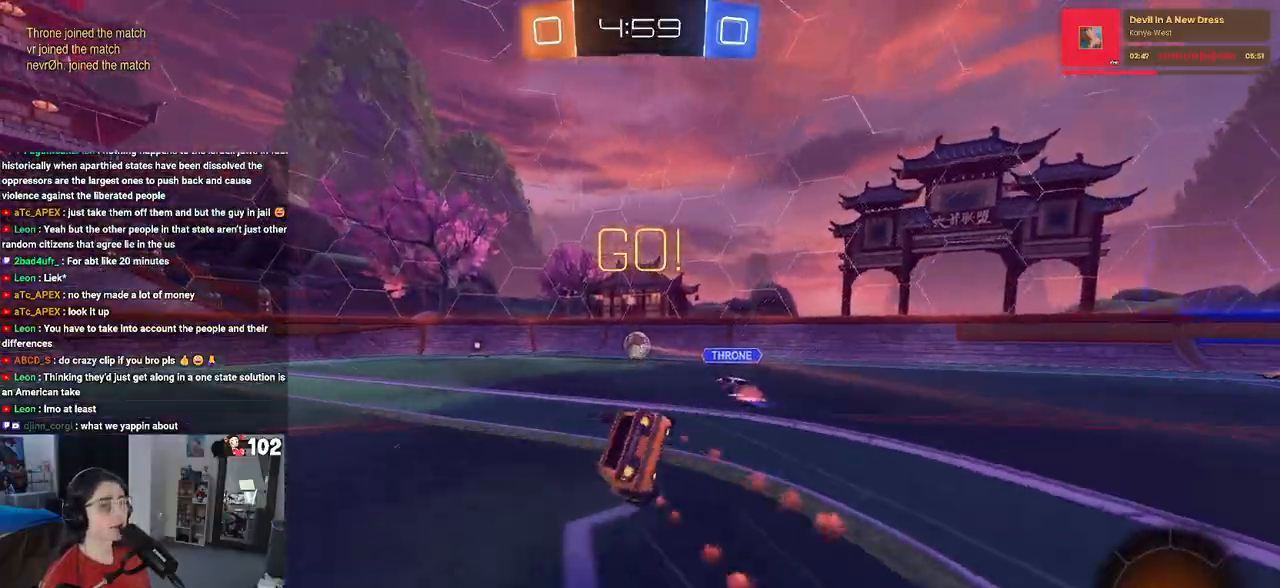
{"buttons": ["SQUARE"], "left_stick": "down-left", "right_stick": "center", "events": [[83, "R1", "up"]]}
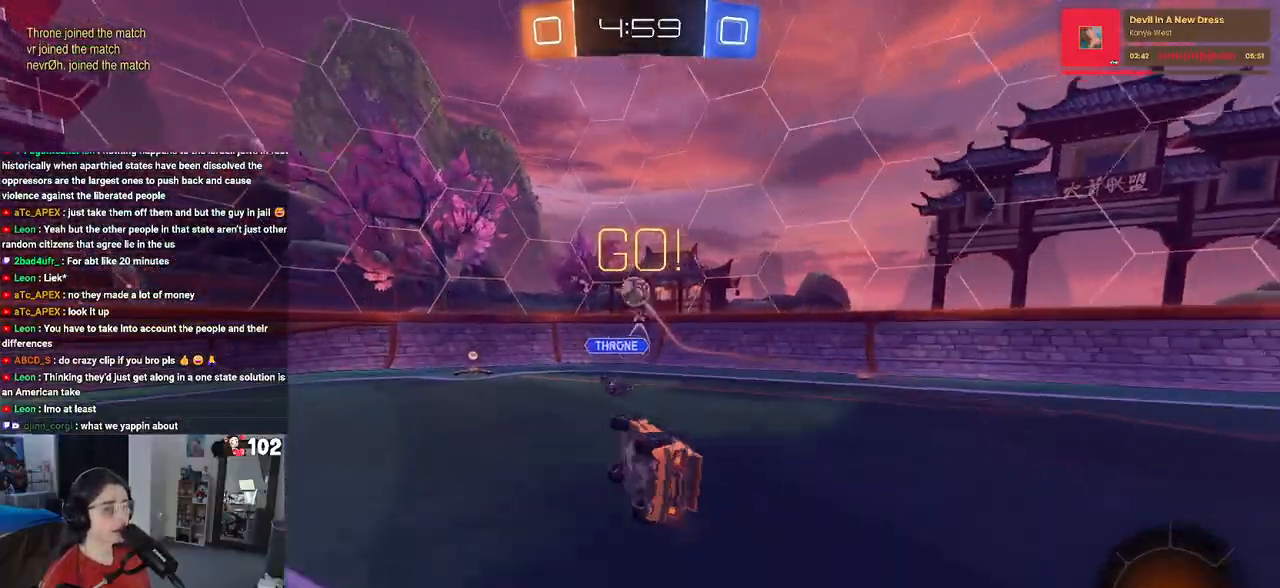
{"buttons": [], "left_stick": "center", "right_stick": "center", "events": [[150, "SQUARE", "up"], [200, "left_stick", "center"]]}
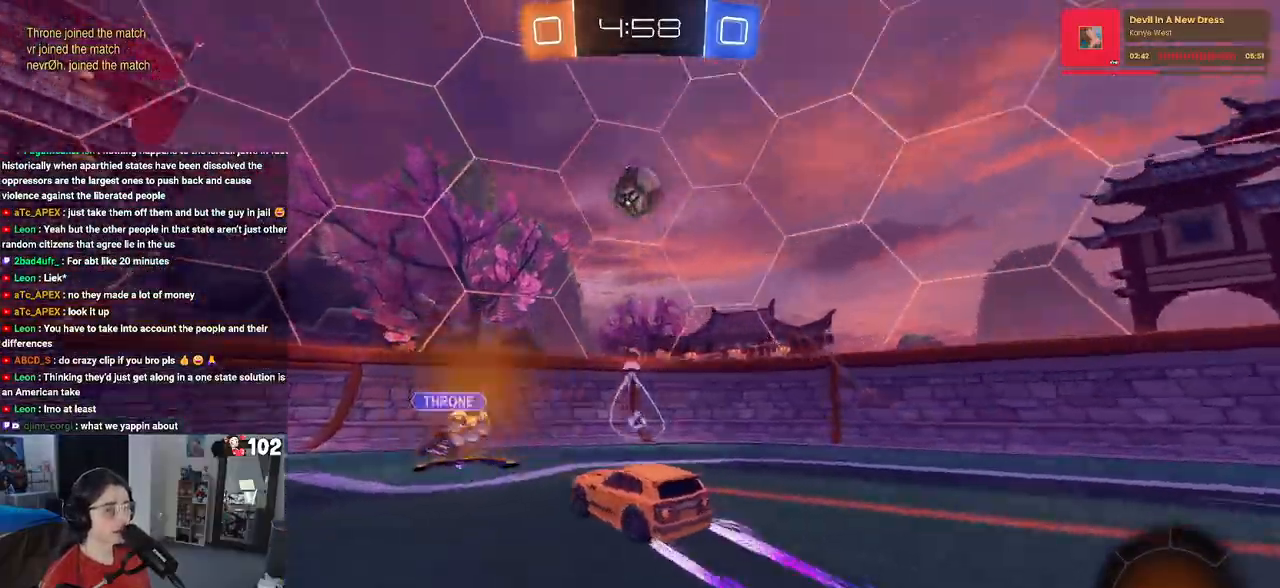
{"buttons": [], "left_stick": "right", "right_stick": "center", "events": [[283, "L2", "down"], [317, "left_stick", "right"], [467, "L2", "up"]]}
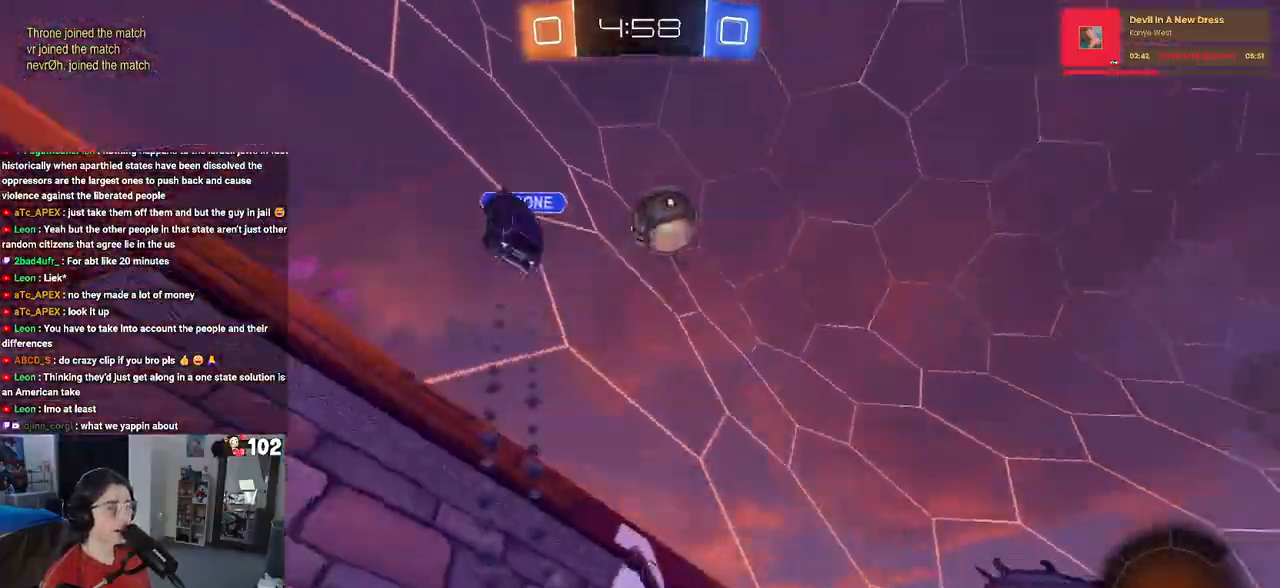
{"buttons": [], "left_stick": "left", "right_stick": "center", "events": [[167, "left_stick", "center"], [467, "left_stick", "left"]]}
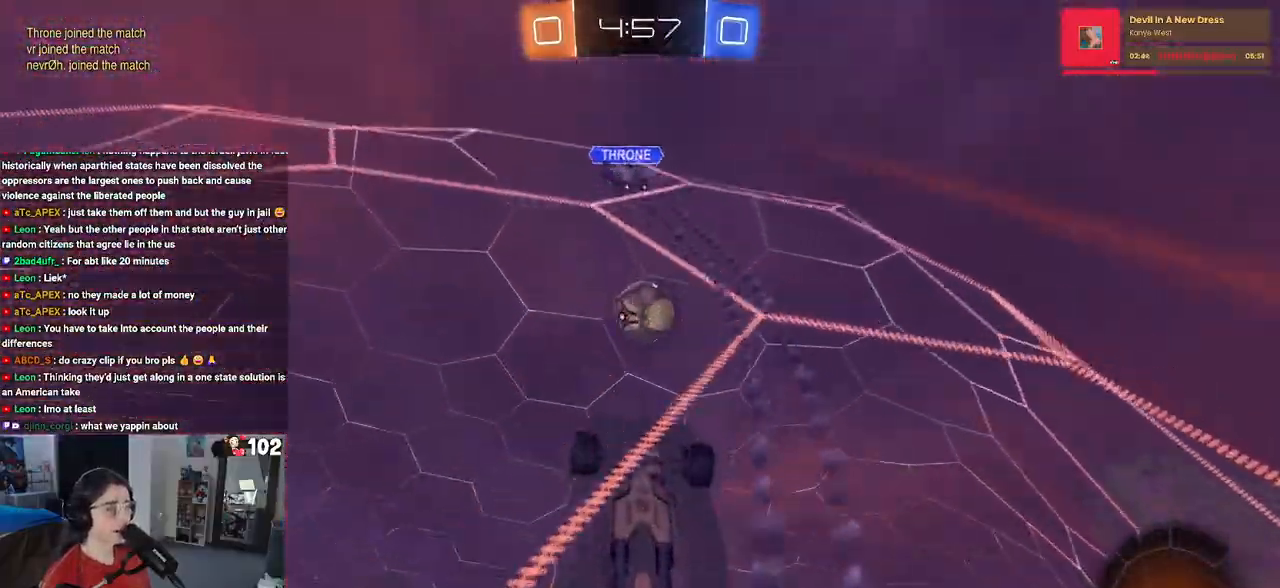
{"buttons": ["SQUARE"], "left_stick": "left", "right_stick": "center", "events": [[483, "SQUARE", "down"]]}
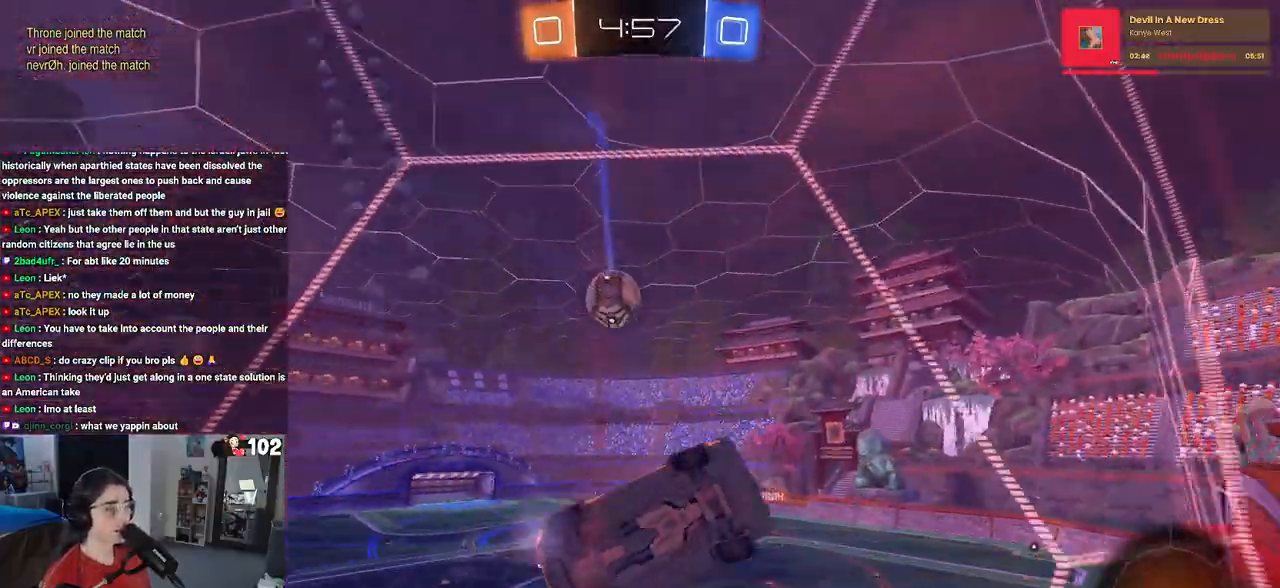
{"buttons": [], "left_stick": "center", "right_stick": "center", "events": [[67, "SQUARE", "up"], [417, "left_stick", "center"]]}
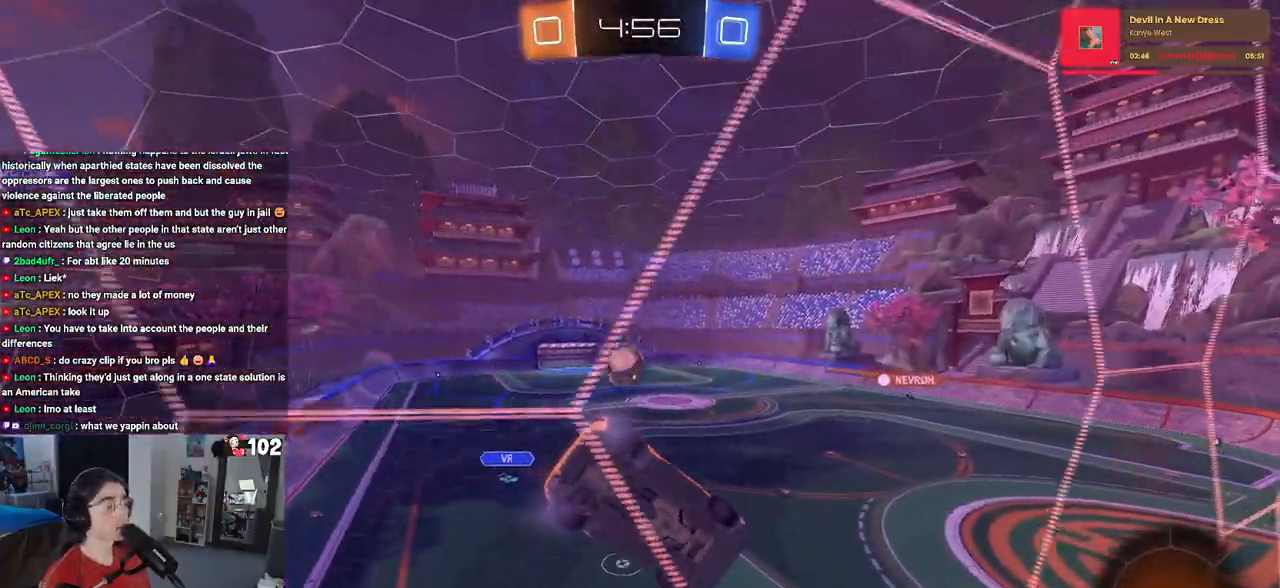
{"buttons": ["R1"], "left_stick": "down-right", "right_stick": "center", "events": [[67, "R1", "down"], [417, "left_stick", "down-right"]]}
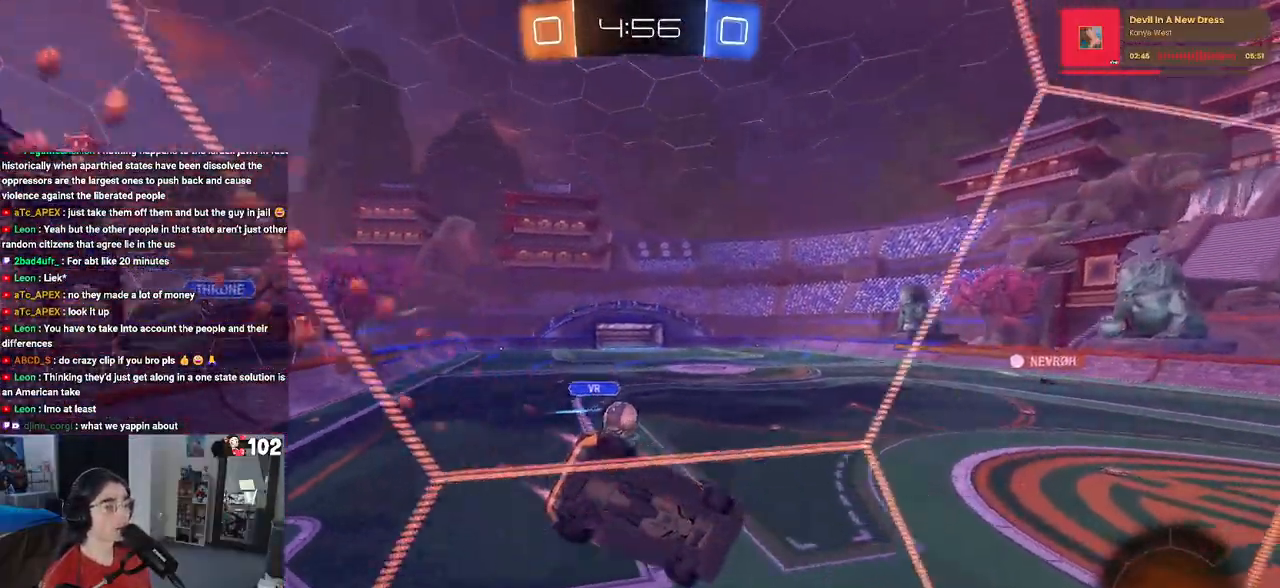
{"buttons": ["CROSS", "R1"], "left_stick": "up-left", "right_stick": "center", "events": [[200, "left_stick", "center"], [433, "left_stick", "up-left"], [450, "CROSS", "down"]]}
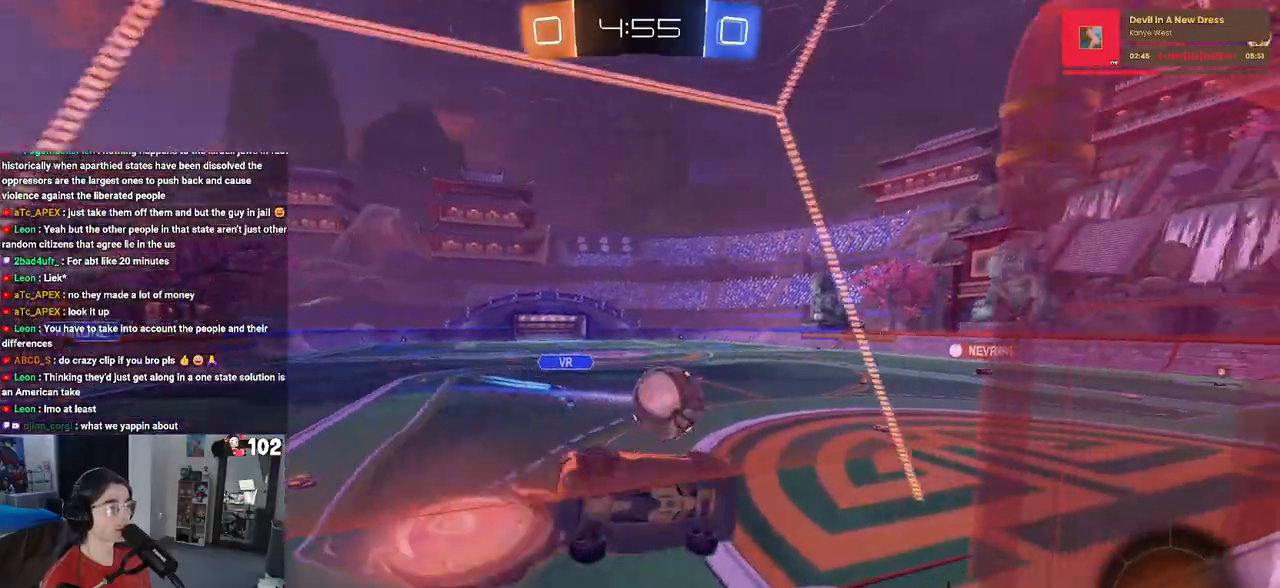
{"buttons": [], "left_stick": "center", "right_stick": "center", "events": [[33, "CROSS", "up"], [83, "CROSS", "down"], [183, "left_stick", "down"], [217, "CROSS", "up"], [267, "TRIANGLE", "down"], [400, "R1", "up"], [400, "TRIANGLE", "up"], [417, "left_stick", "center"]]}